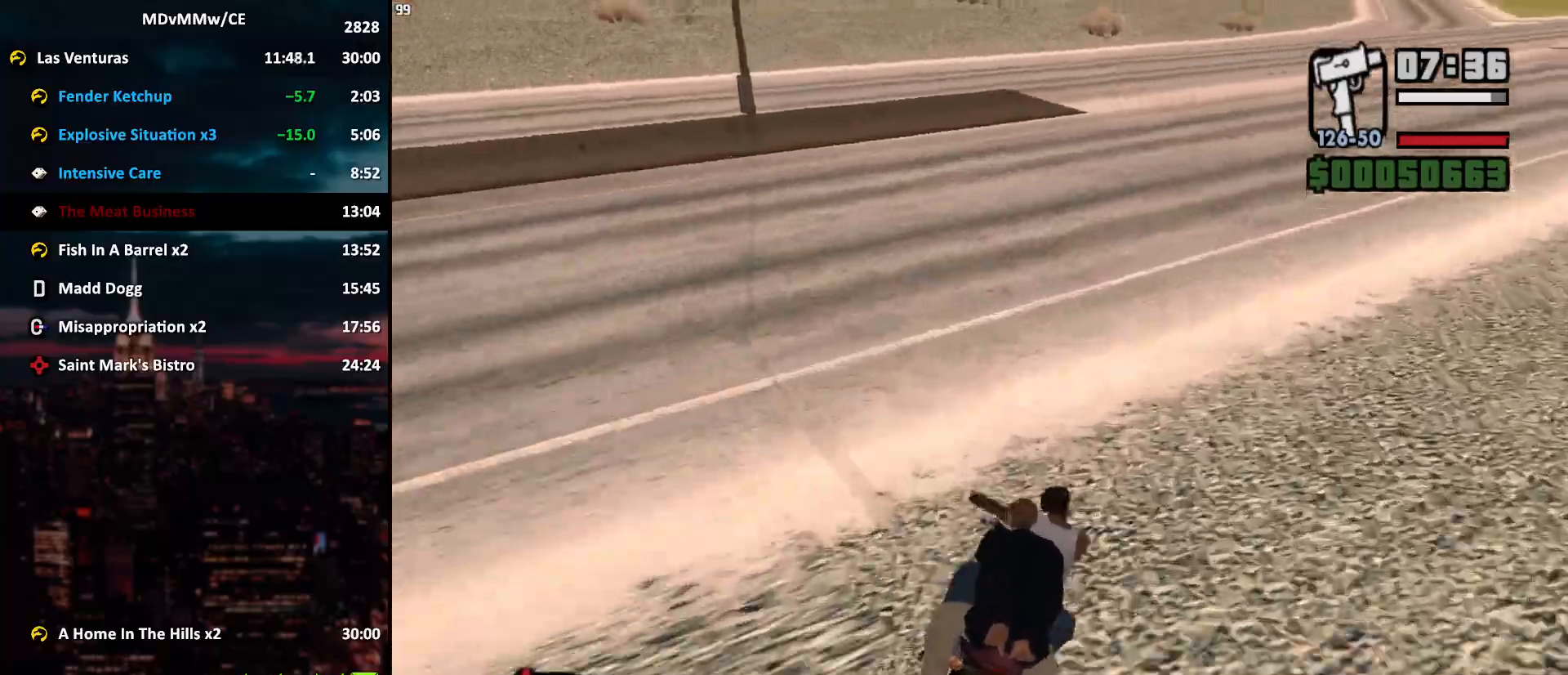
Gameplay with keyboard and mouse; each line is a JSON object with the keys and mouse buttons held at the frame after it. "events" lists presses ("down") and releases ("up") of "2", "3", "5", "6", "a", "alt", "c", "caps_lock", "ctrl", "d", "e", "escape", "f", "g", "q", "r", "s", "shift", "space", "t", "tab", "v", "w", "x", "z", "mouse_left", "mouse_wheel" and "mouse_right" between this image and that frame as [ms after this image, input, new state], when the widget could be followed in between. "mouse_left", "mouse_wheel", "mouse_right" = the "left", "wheel", "right" buttons of the "mouse" list. No other keys are recorded. "wheel" means that the mouse wheel is clicked or scrolled. Mouse movement is not recorded.
{"keys": ["w"], "mouse": ["left"], "events": [[317, "d", "up"], [317, "mouse_left", "down"]]}
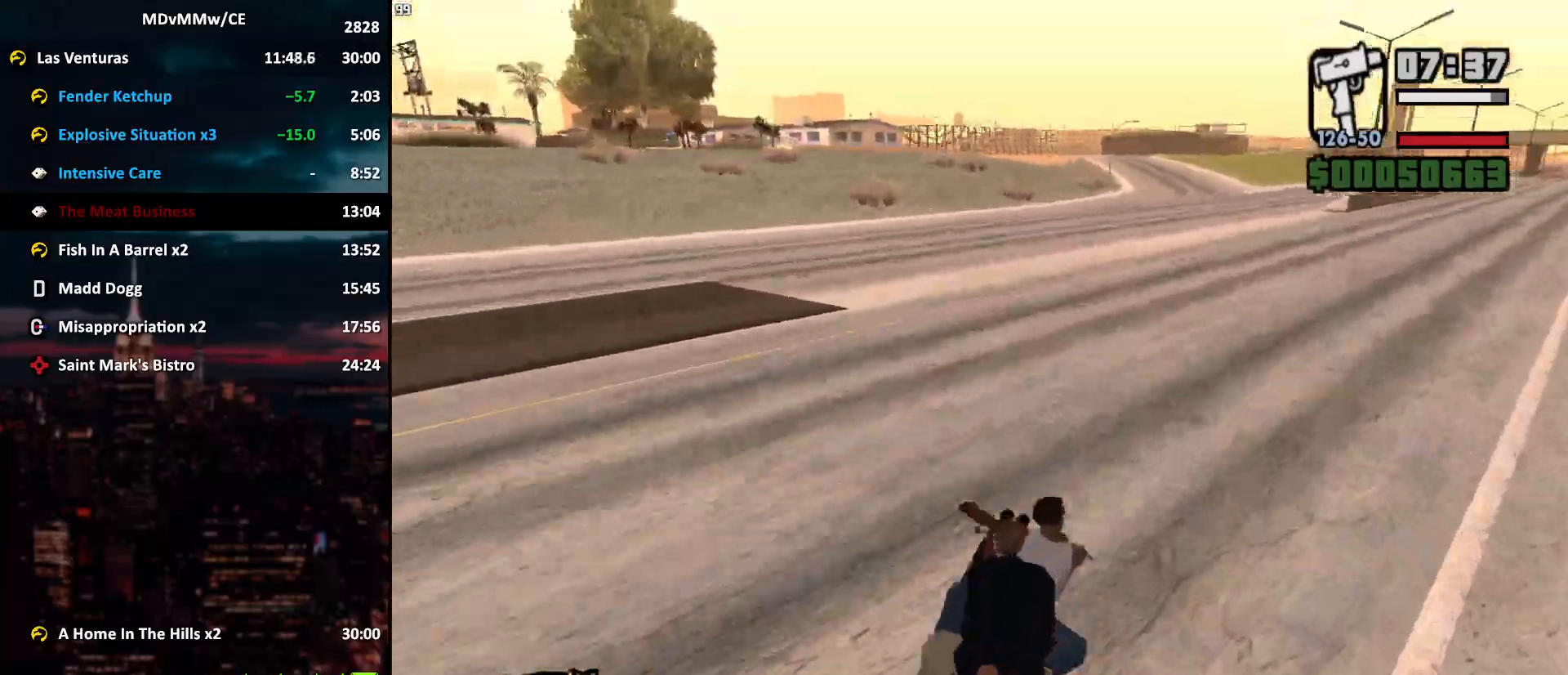
{"keys": ["w"], "mouse": ["left"], "events": [[17, "d", "down"], [67, "d", "up"], [200, "d", "down"], [300, "d", "up"], [300, "mouse_left", "up"], [433, "d", "down"], [433, "mouse_left", "down"], [483, "d", "up"]]}
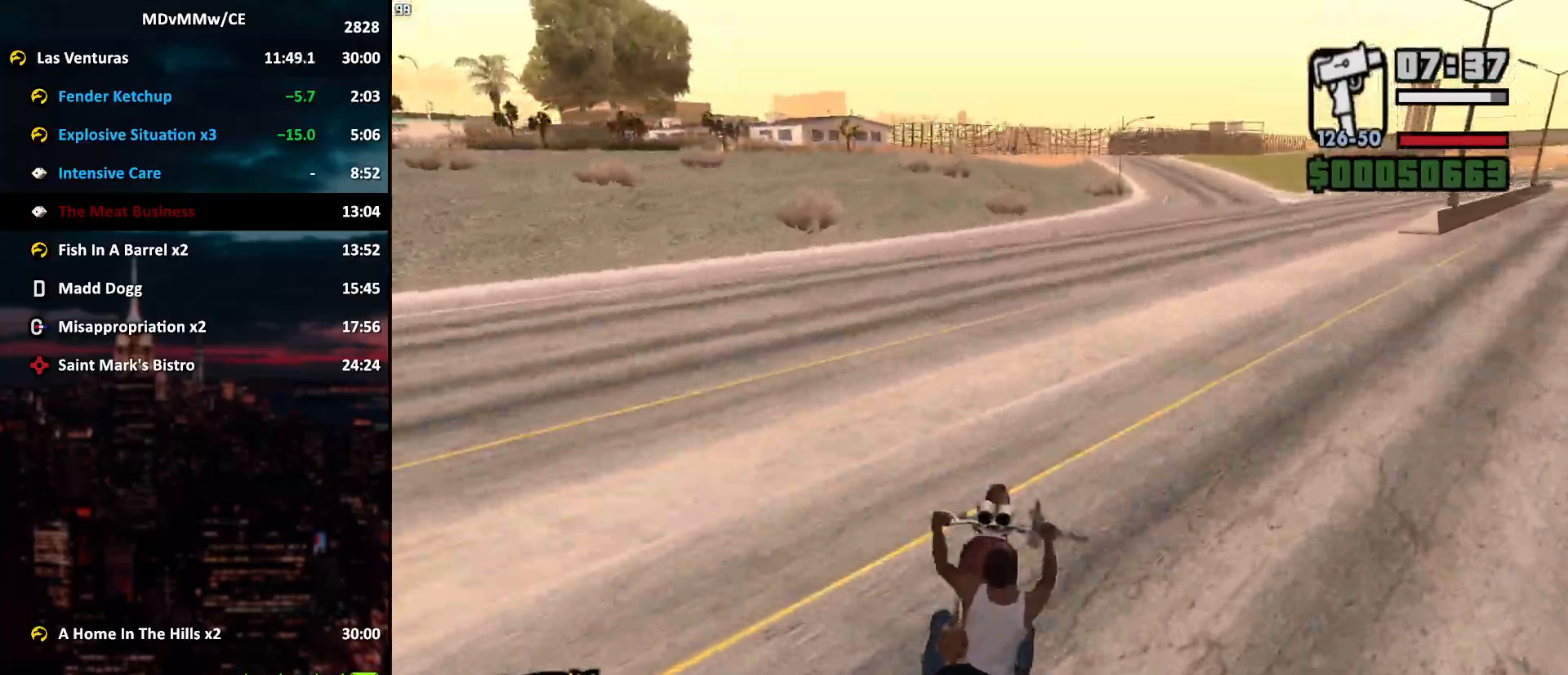
{"keys": ["w"], "mouse": [], "events": [[33, "mouse_left", "up"], [117, "mouse_left", "down"], [217, "mouse_left", "up"]]}
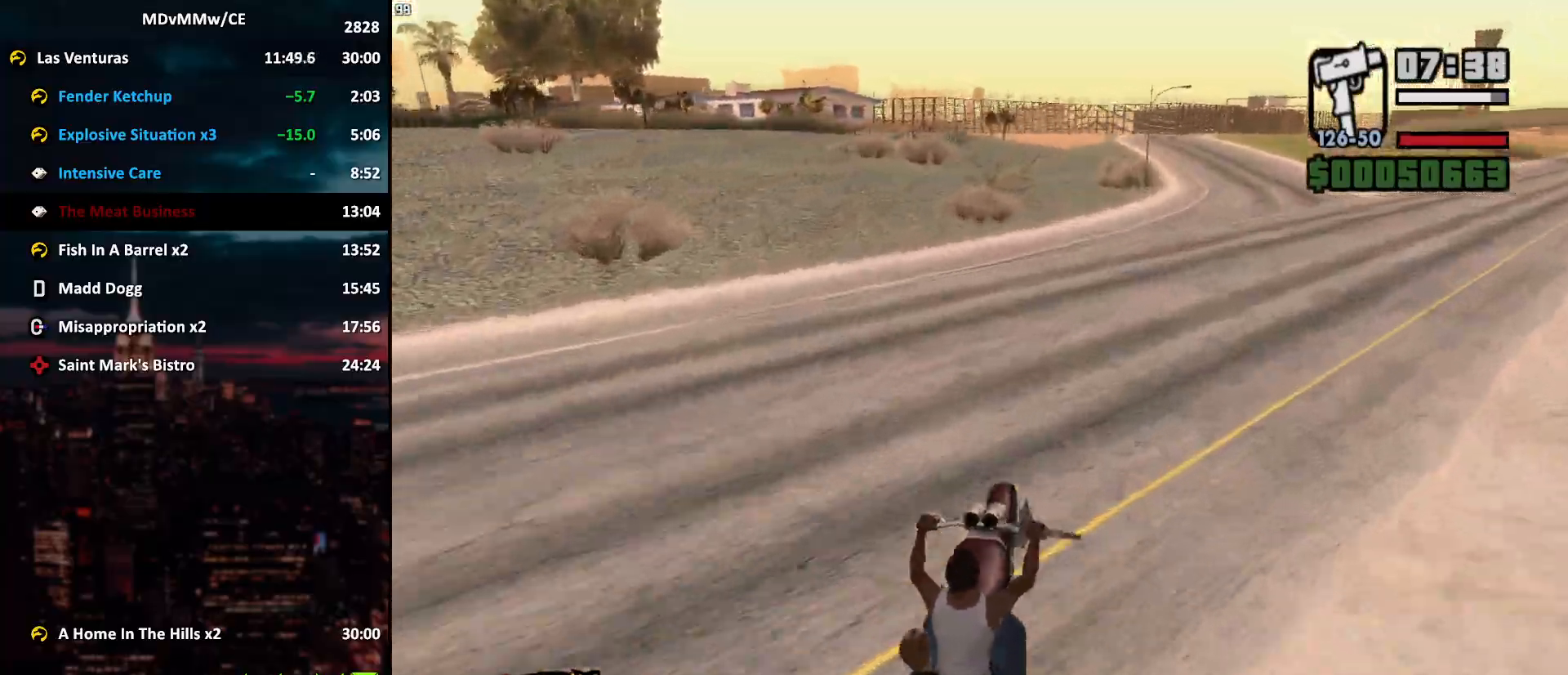
{"keys": ["a", "w"], "mouse": ["left"], "events": [[183, "mouse_left", "down"], [283, "a", "down"], [333, "a", "up"], [467, "a", "down"]]}
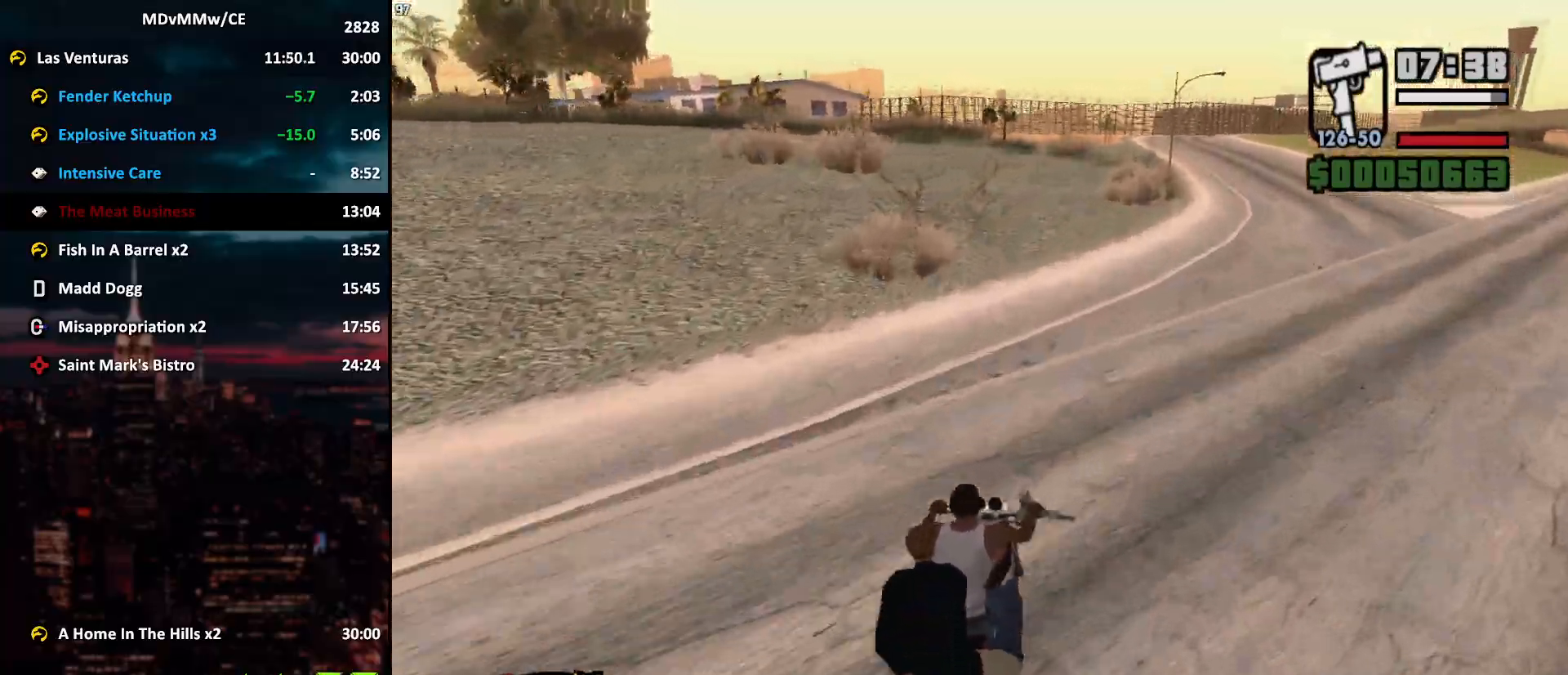
{"keys": ["a", "w"], "mouse": [], "events": [[17, "a", "up"], [17, "mouse_left", "up"], [300, "a", "down"], [333, "a", "up"], [483, "a", "down"]]}
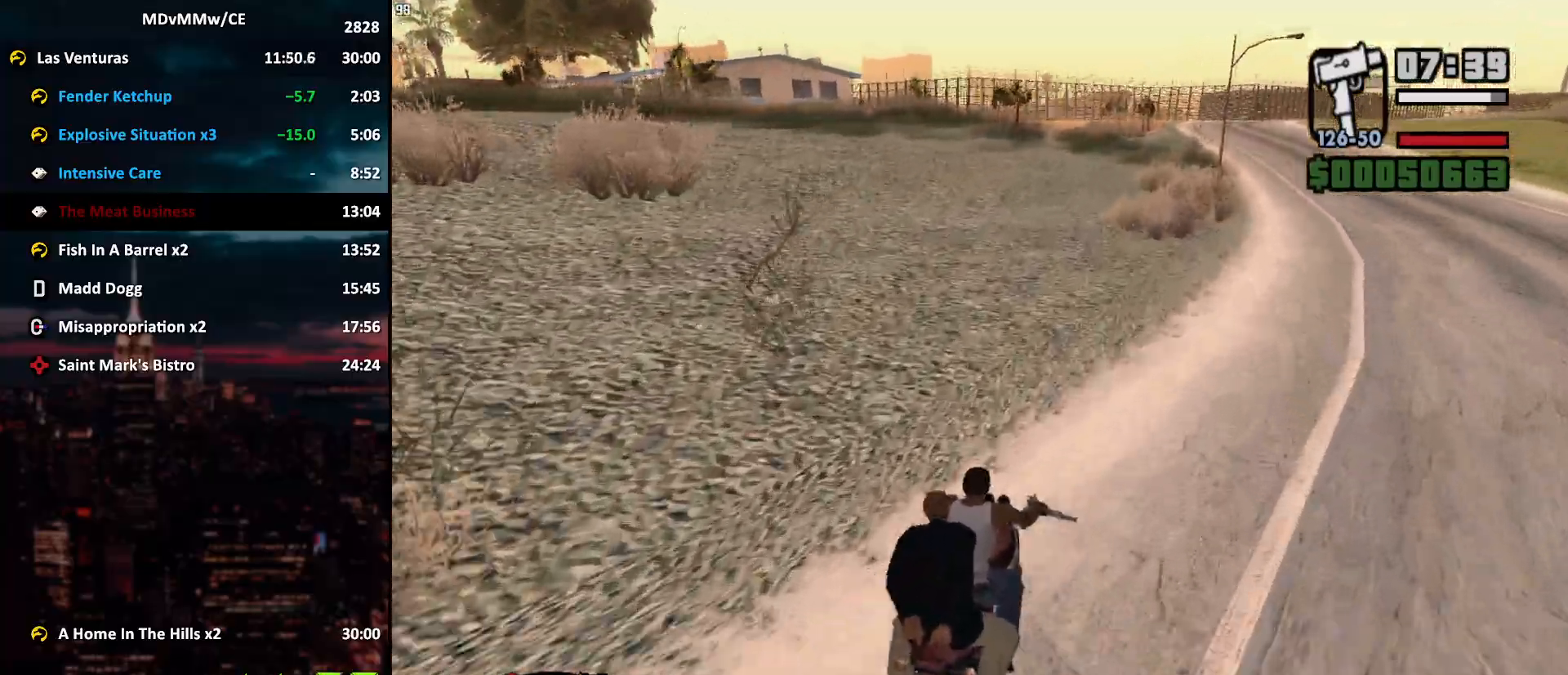
{"keys": ["a", "w"], "mouse": [], "events": [[67, "a", "up"], [267, "a", "down"], [350, "a", "up"], [450, "a", "down"]]}
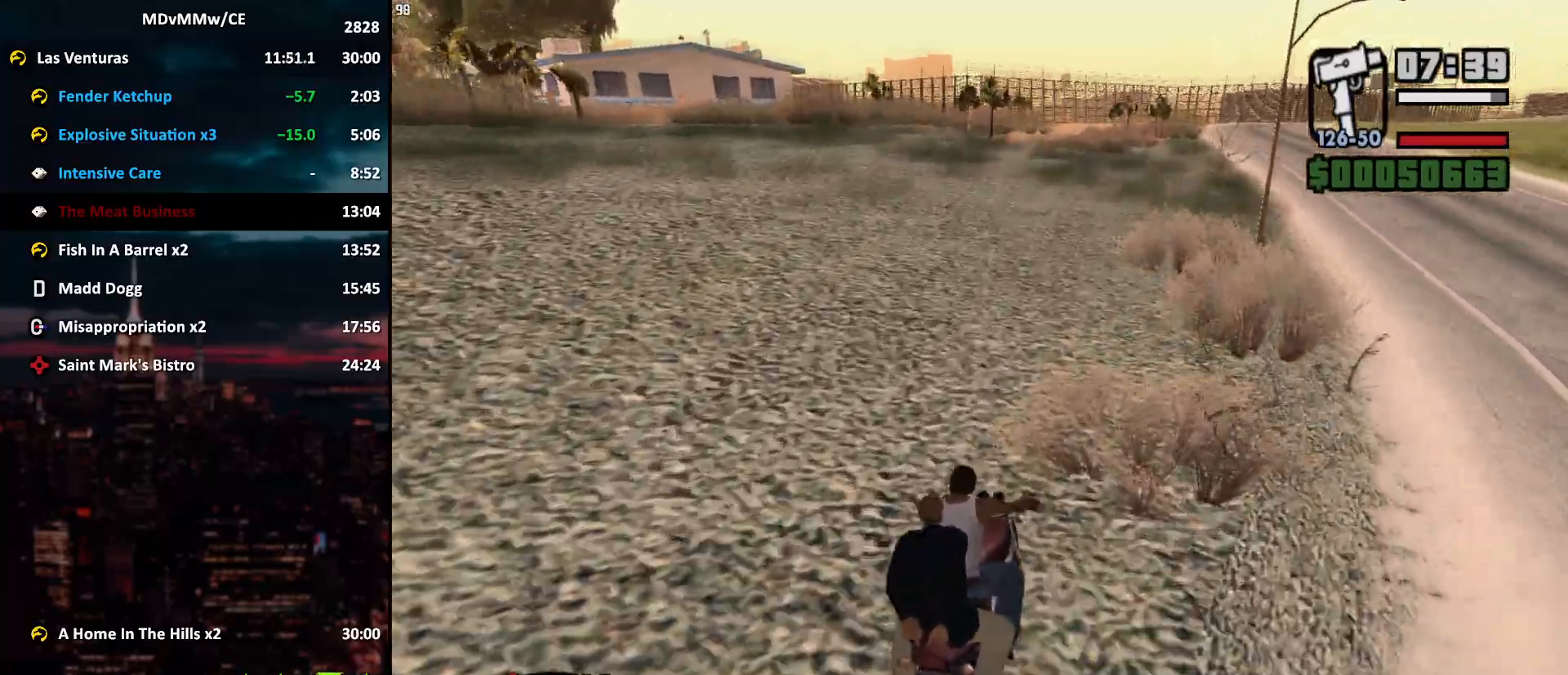
{"keys": ["a", "w"], "mouse": [], "events": [[83, "a", "up"], [183, "a", "down"]]}
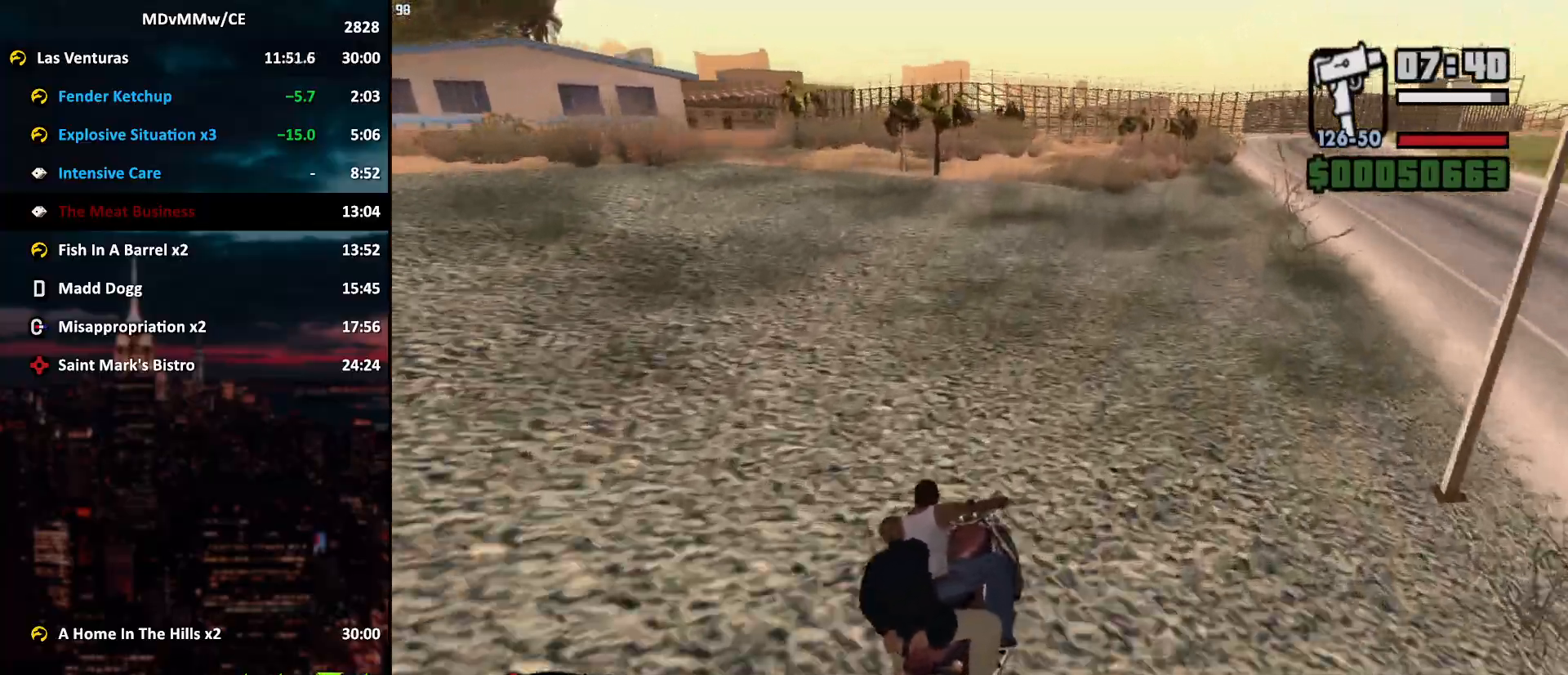
{"keys": ["w"], "mouse": [], "events": [[100, "a", "up"], [200, "a", "down"], [383, "a", "up"]]}
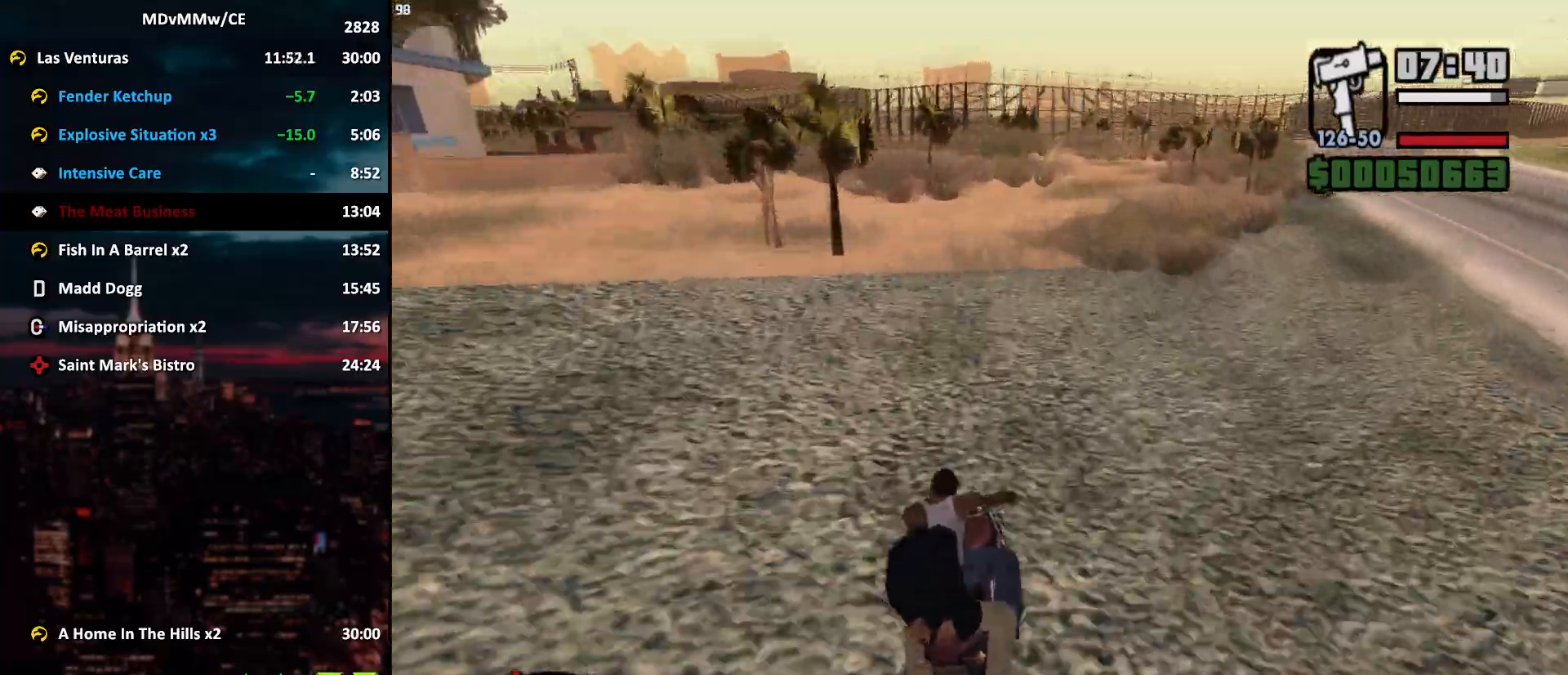
{"keys": ["a", "w"], "mouse": [], "events": [[33, "a", "down"], [117, "a", "up"], [217, "a", "down"]]}
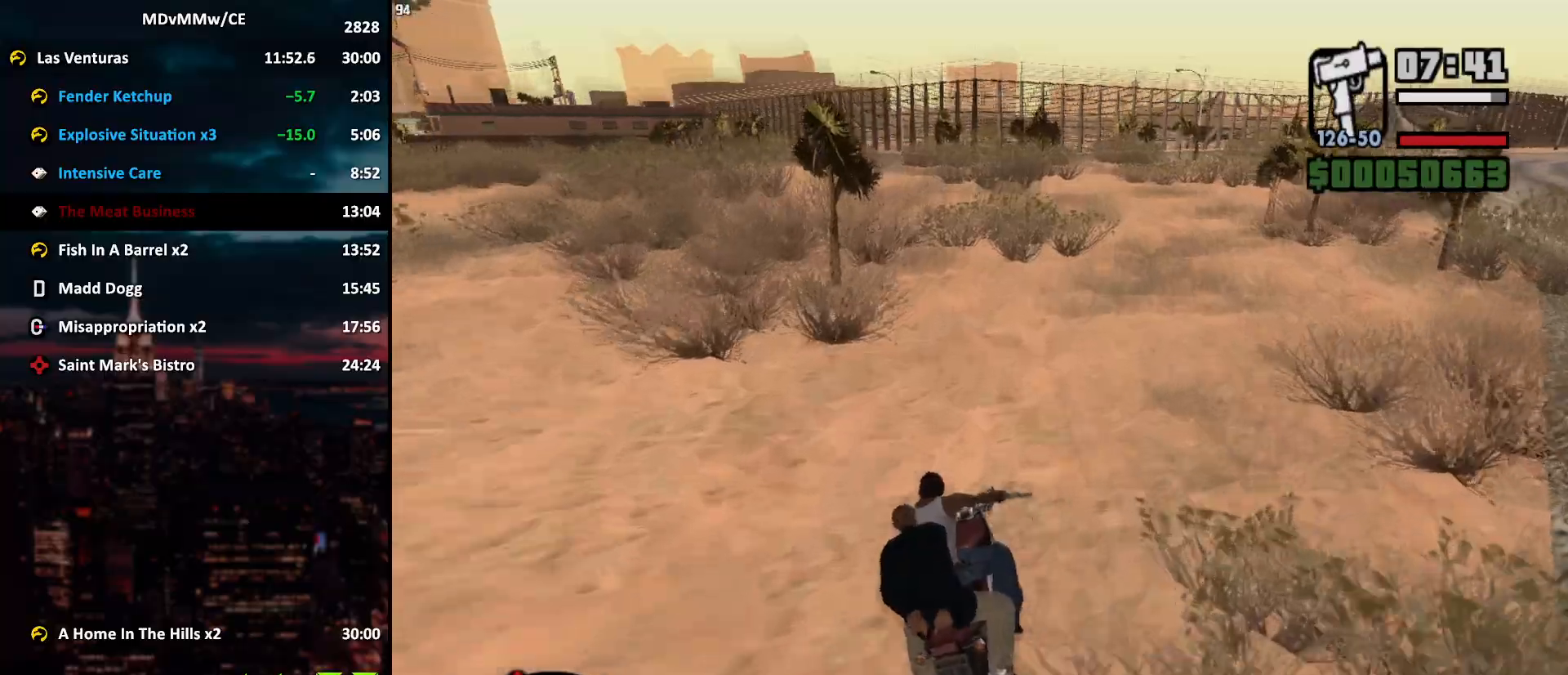
{"keys": ["a", "w"], "mouse": [], "events": []}
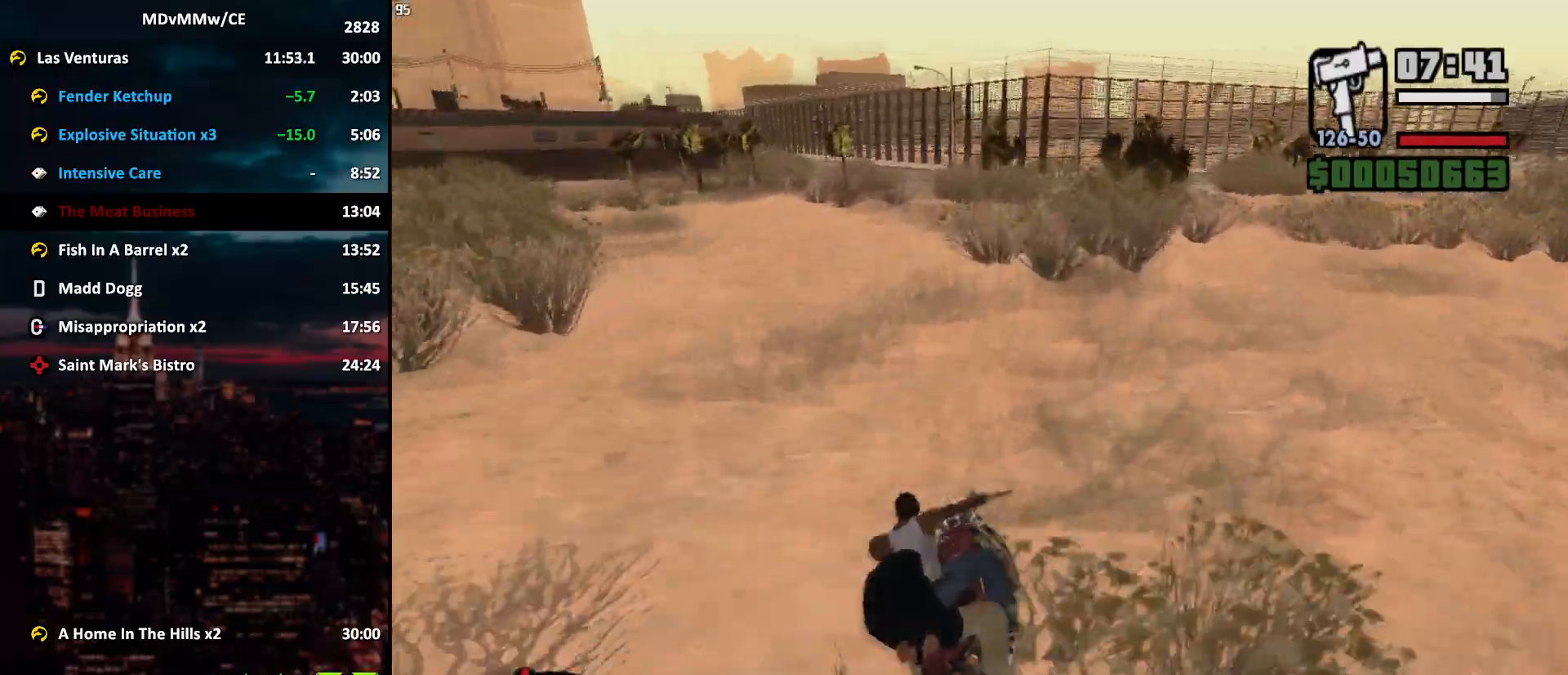
{"keys": ["w"], "mouse": [], "events": [[67, "a", "up"], [150, "a", "down"], [383, "a", "up"]]}
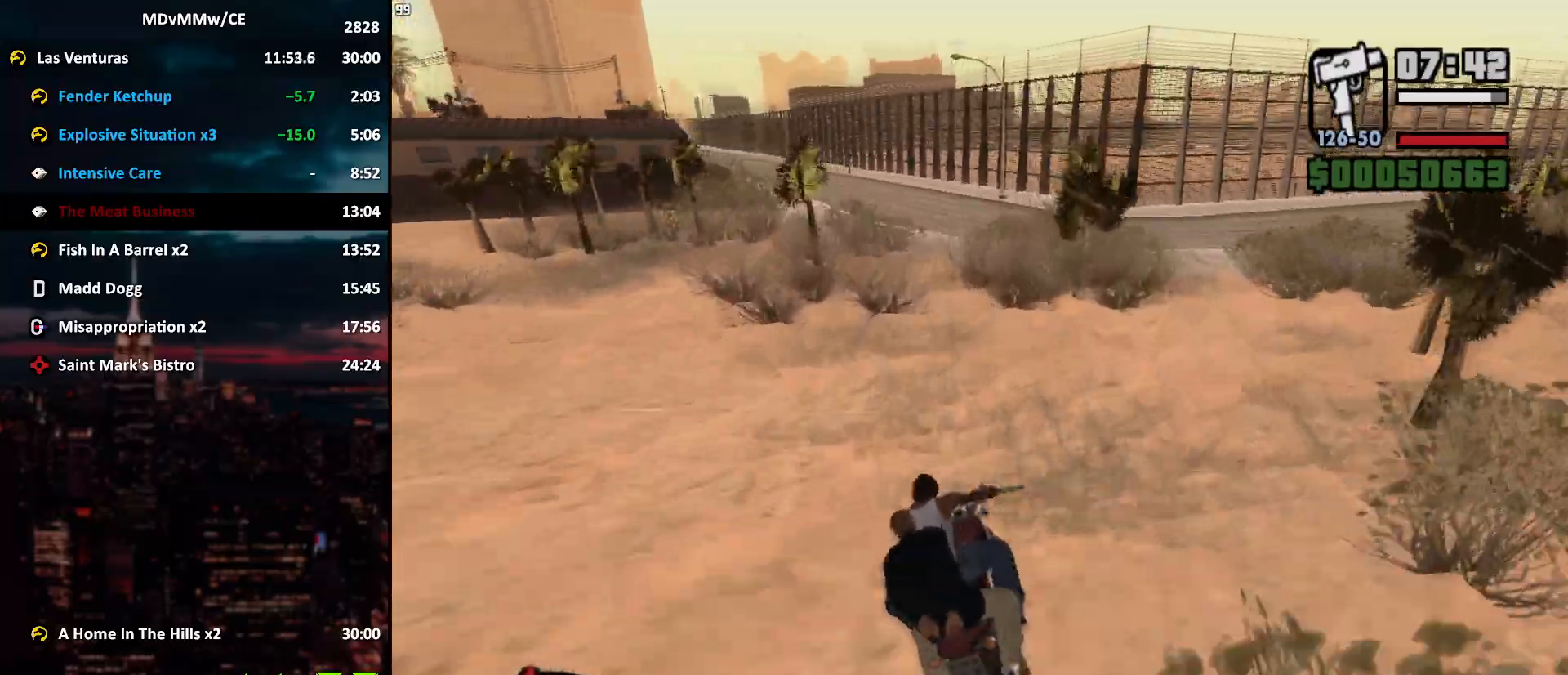
{"keys": ["a", "w"], "mouse": [], "events": [[33, "a", "down"], [167, "a", "up"], [217, "a", "down"]]}
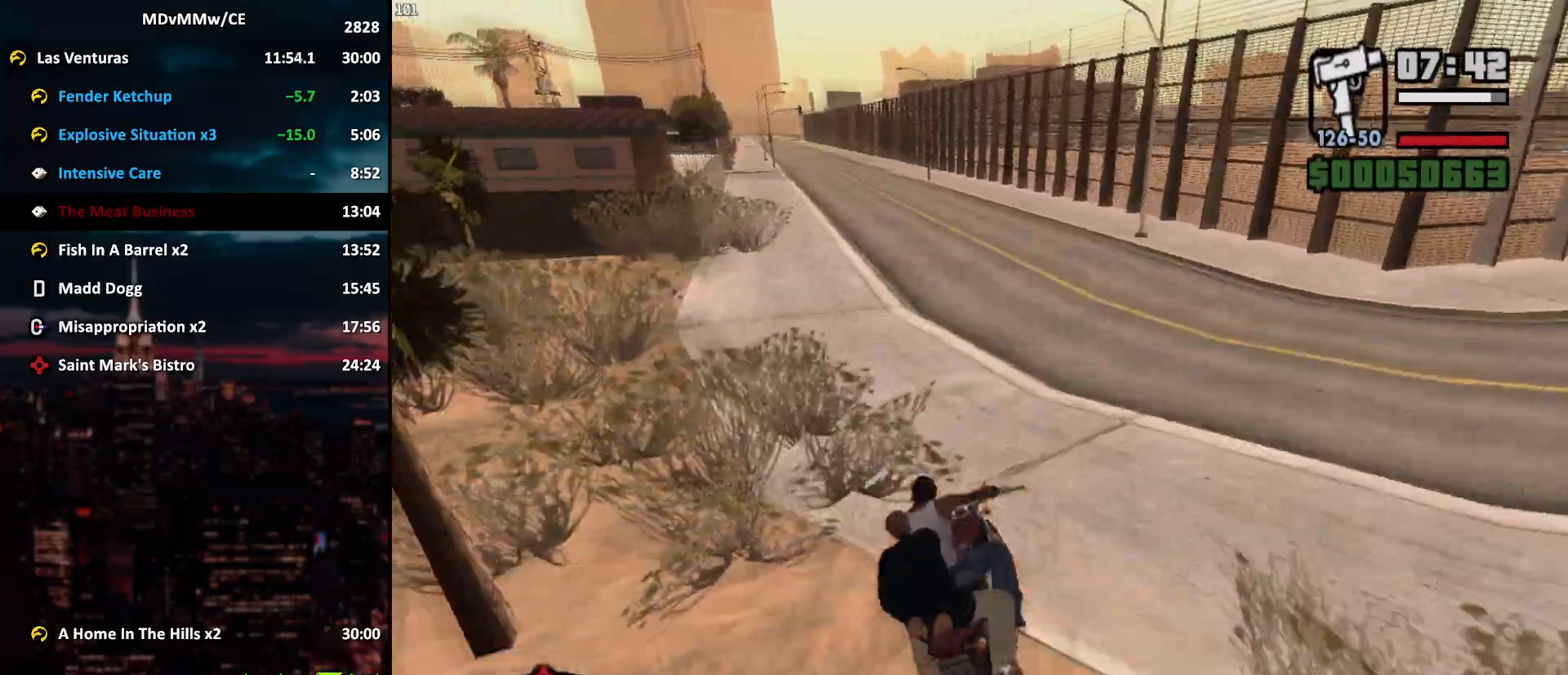
{"keys": ["w"], "mouse": ["left"], "events": [[417, "a", "up"], [467, "mouse_left", "down"]]}
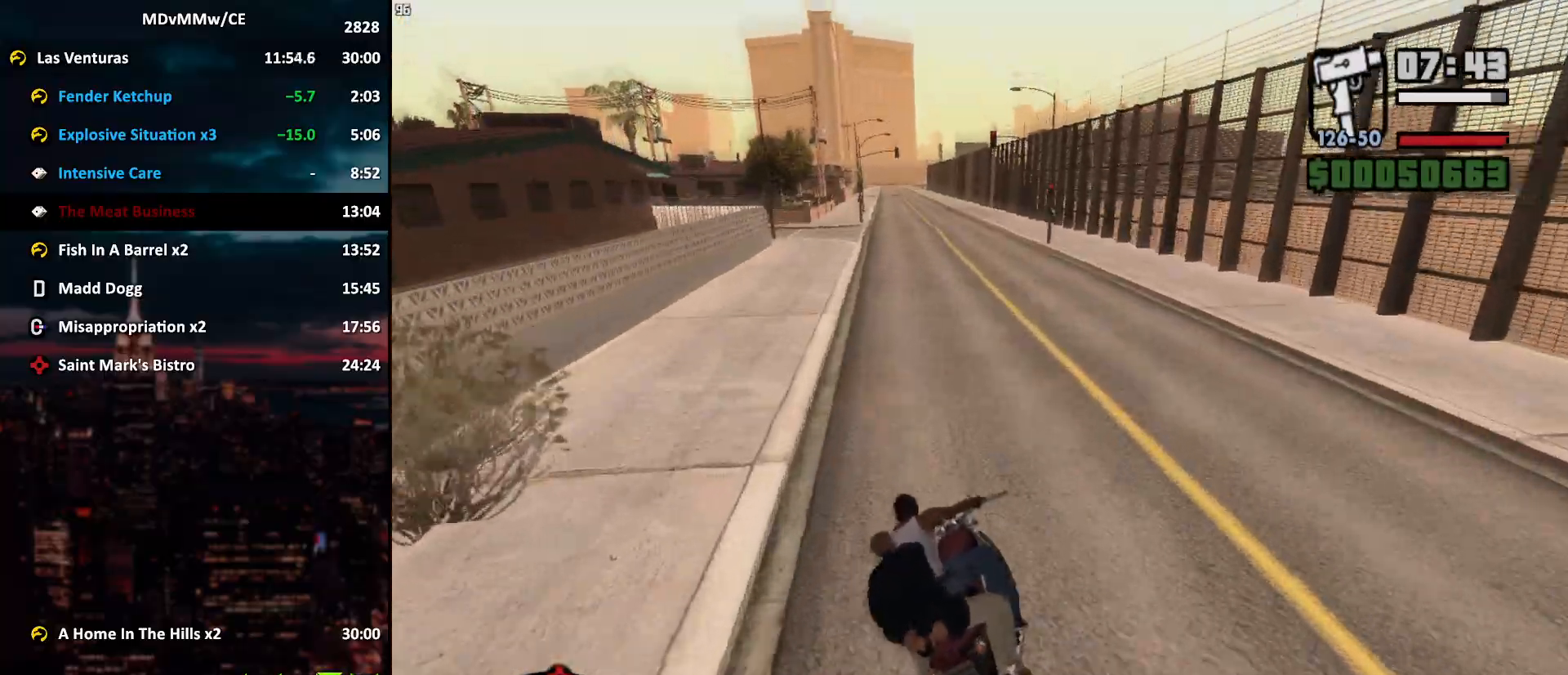
{"keys": ["w"], "mouse": [], "events": [[100, "a", "down"], [200, "a", "up"], [433, "a", "down"], [483, "a", "up"], [483, "mouse_left", "up"]]}
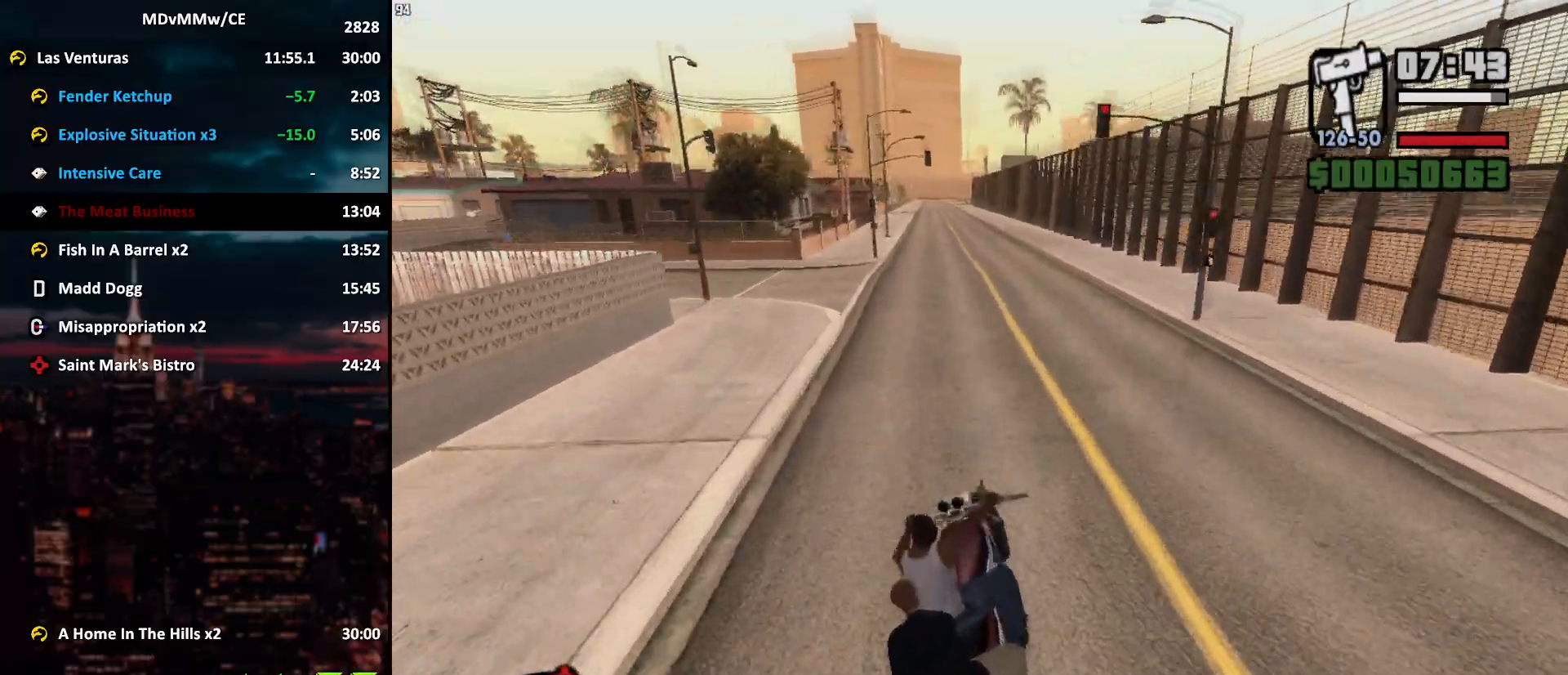
{"keys": ["w"], "mouse": [], "events": [[117, "mouse_left", "down"], [217, "mouse_left", "up"], [317, "mouse_left", "down"], [400, "a", "down"], [400, "mouse_left", "up"], [450, "a", "up"]]}
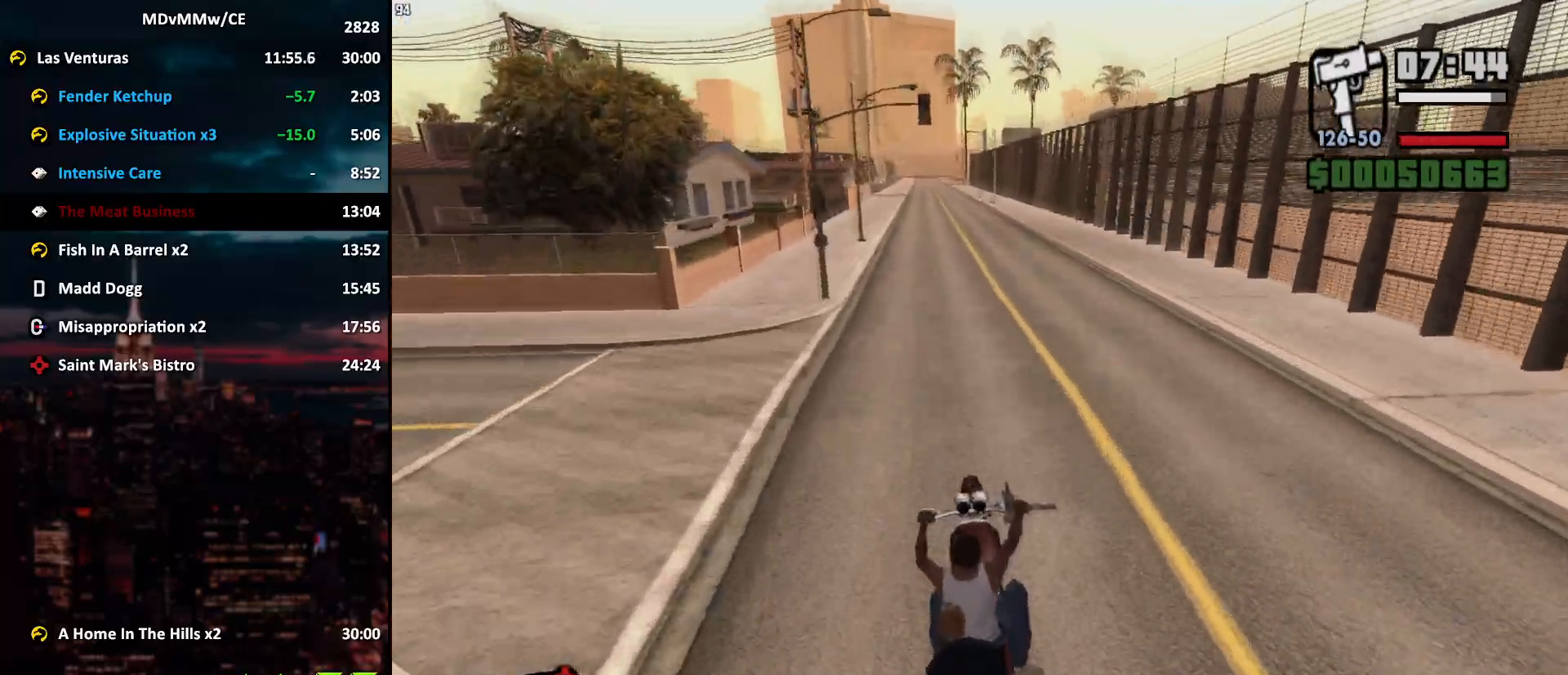
{"keys": ["w"], "mouse": ["left"], "events": [[83, "mouse_left", "down"], [183, "mouse_left", "up"], [283, "mouse_left", "down"], [367, "mouse_left", "up"], [467, "mouse_left", "down"]]}
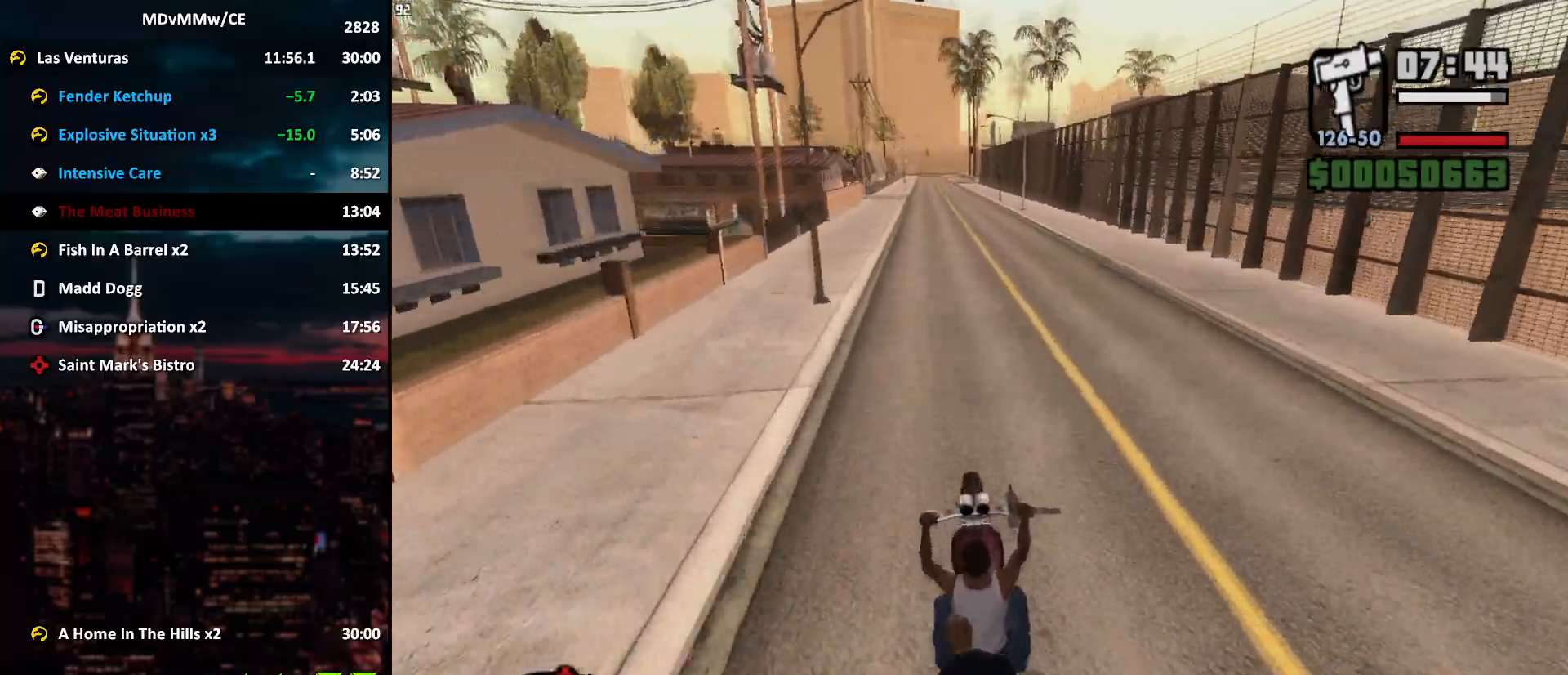
{"keys": ["w"], "mouse": [], "events": [[67, "mouse_left", "up"], [100, "mouse_left", "down"], [200, "mouse_left", "up"], [333, "mouse_left", "down"], [433, "mouse_left", "up"]]}
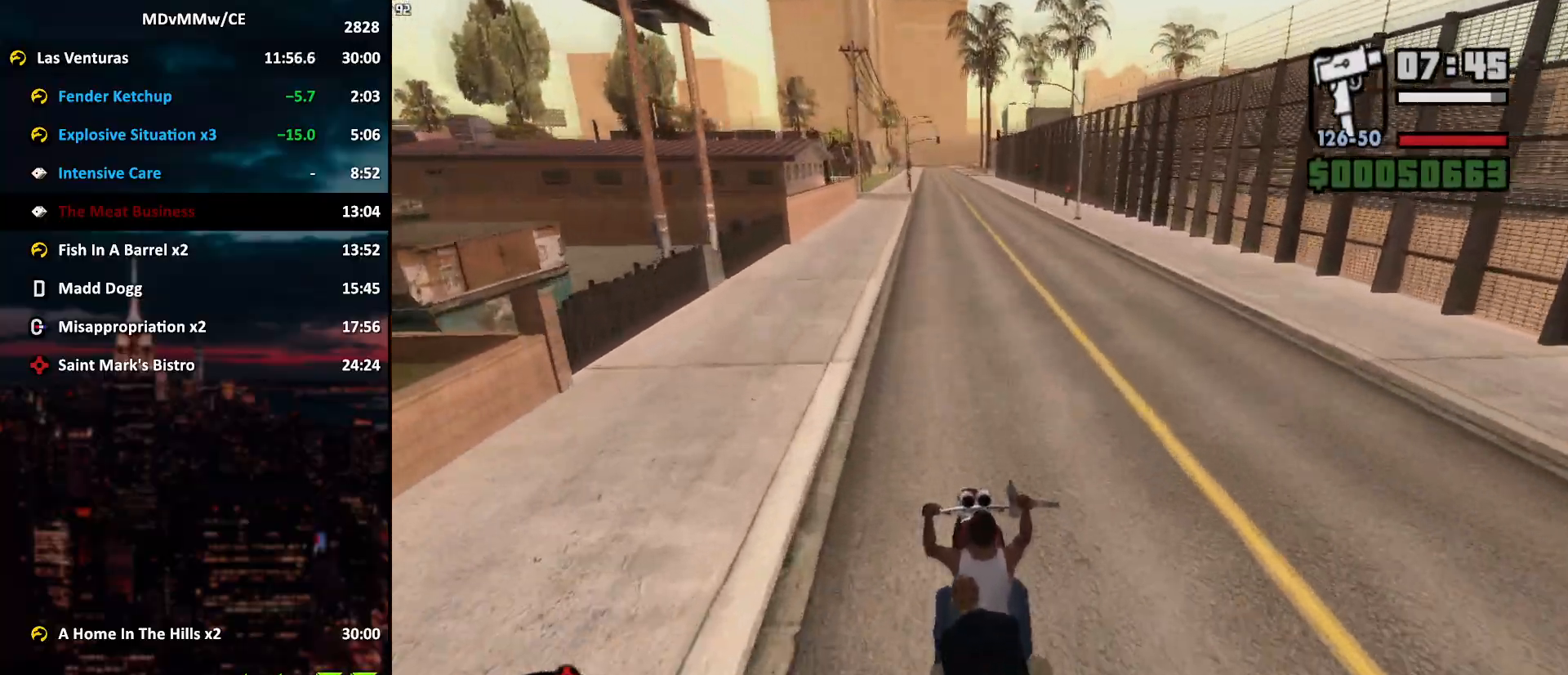
{"keys": ["w"], "mouse": [], "events": [[33, "mouse_left", "down"], [117, "mouse_left", "up"], [167, "a", "down"], [167, "mouse_left", "down"], [267, "a", "up"], [267, "mouse_left", "up"], [317, "mouse_left", "down"], [350, "mouse_left", "up"], [400, "a", "down"], [500, "a", "up"]]}
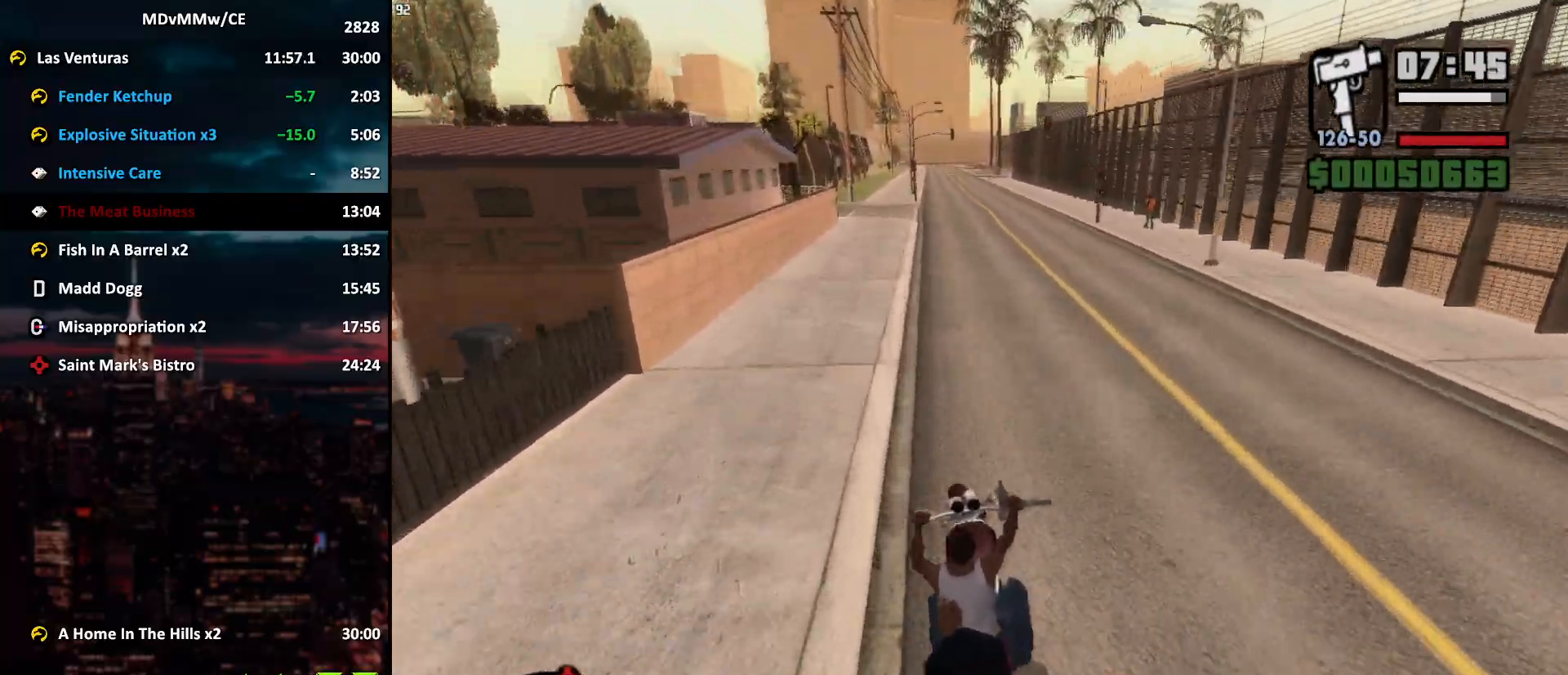
{"keys": ["w"], "mouse": [], "events": [[183, "a", "down"], [233, "a", "up"]]}
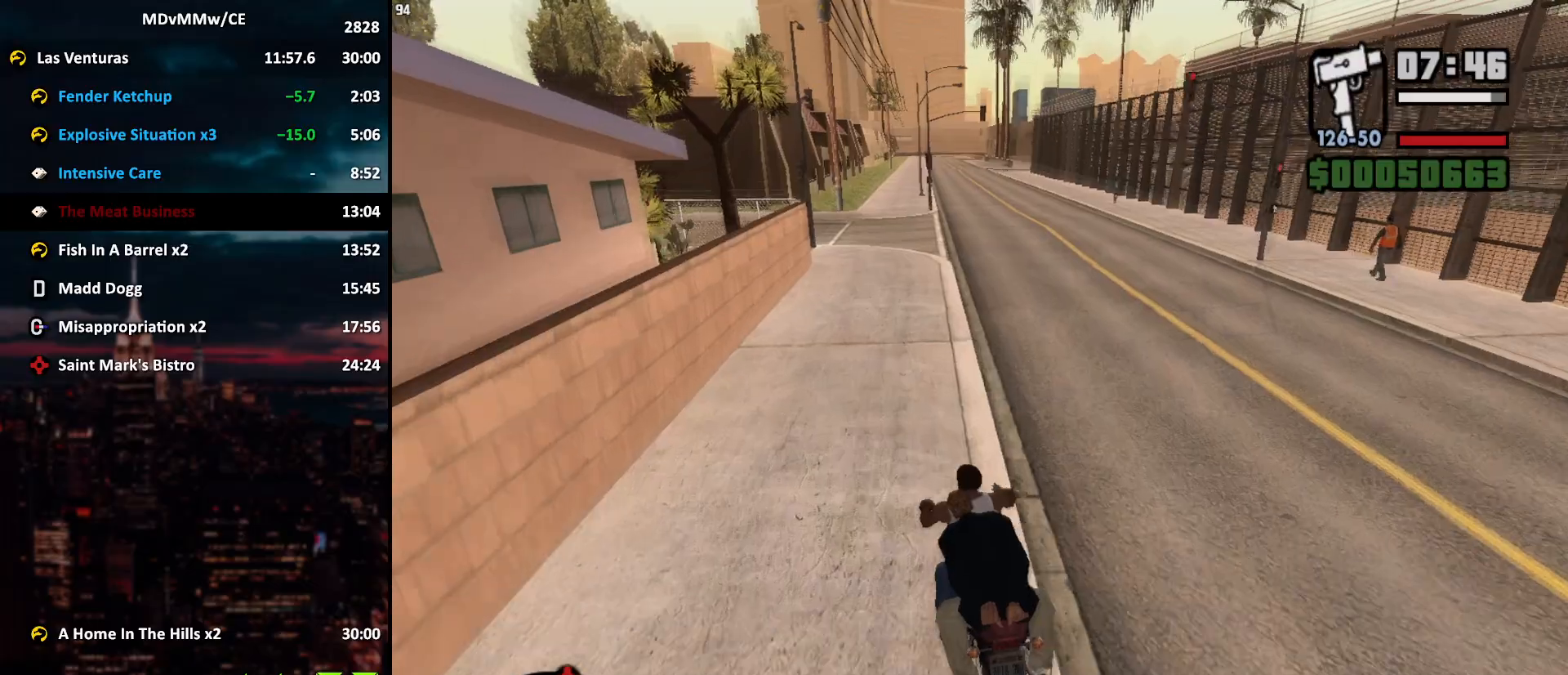
{"keys": ["d", "w"], "mouse": [], "events": [[100, "d", "down"], [150, "d", "up"], [433, "d", "down"]]}
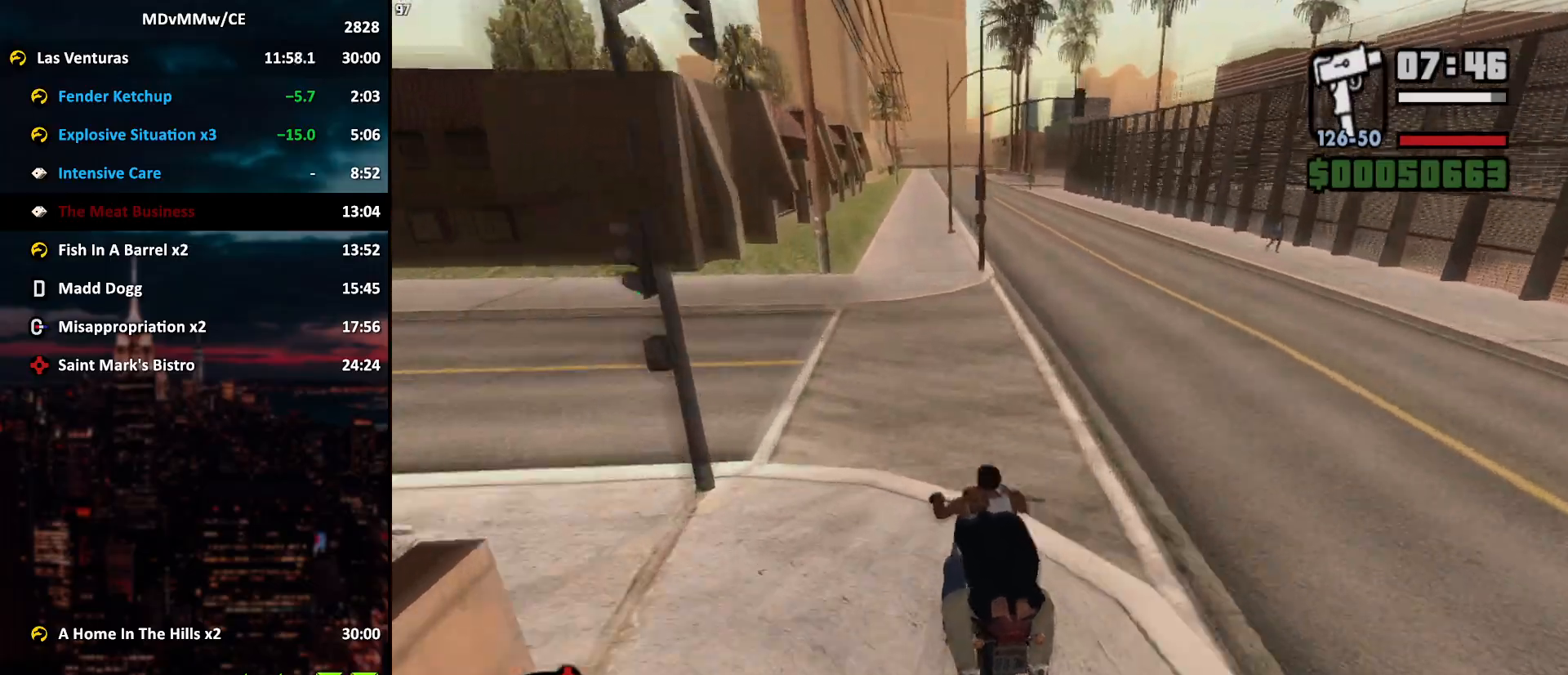
{"keys": ["w"], "mouse": ["left"], "events": [[33, "d", "up"], [117, "d", "down"], [217, "d", "up"], [317, "mouse_left", "down"], [400, "d", "down"], [450, "d", "up"]]}
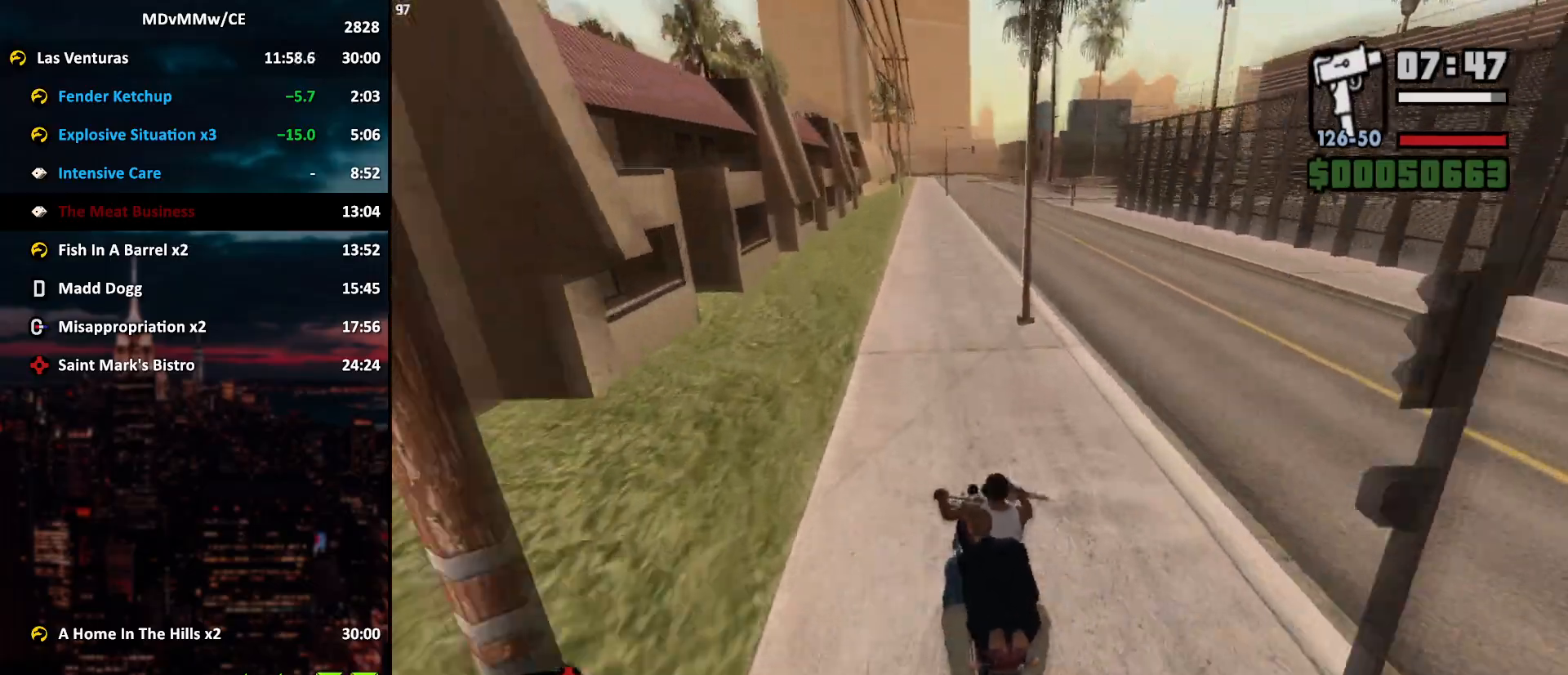
{"keys": ["d", "w"], "mouse": [], "events": [[183, "d", "down"], [233, "mouse_left", "up"], [317, "d", "up"], [317, "mouse_left", "down"], [417, "d", "down"], [467, "mouse_left", "up"]]}
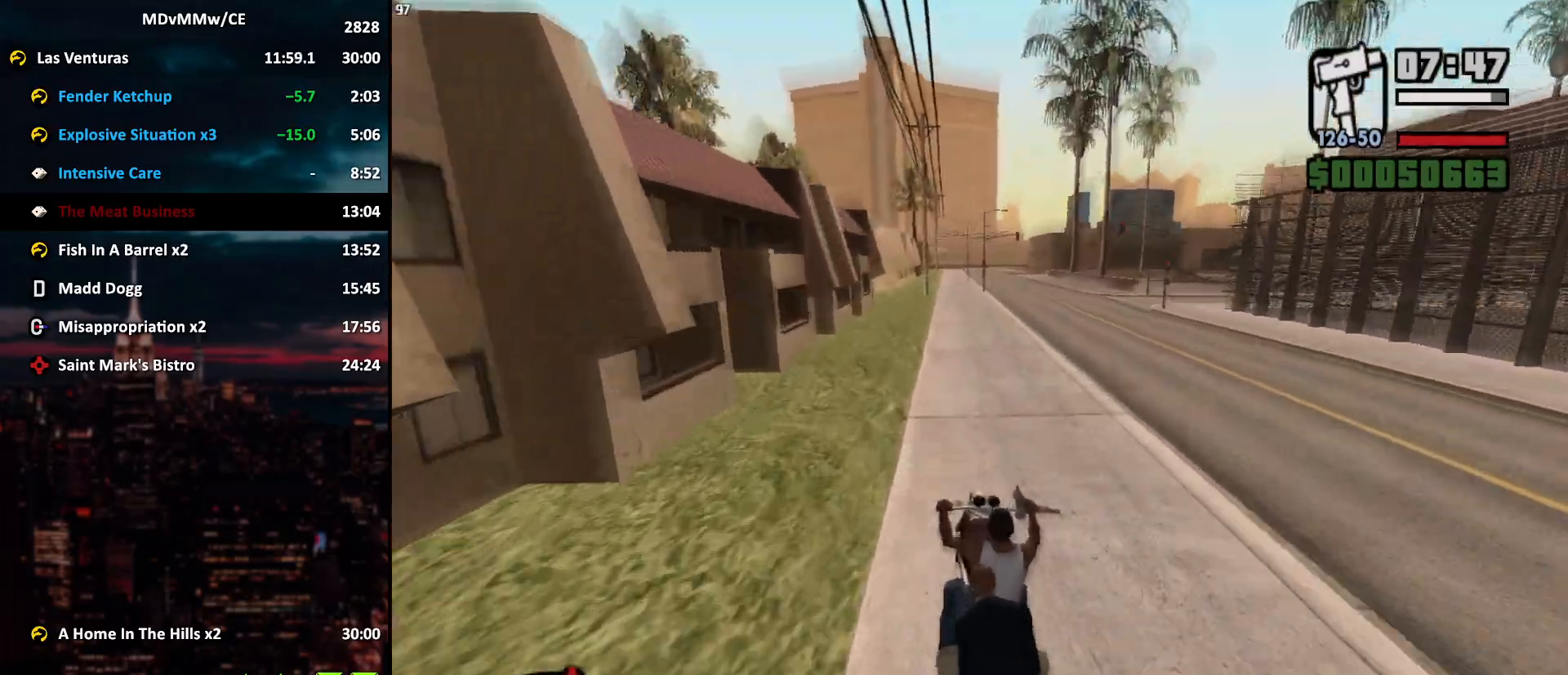
{"keys": ["d", "w"], "mouse": [], "events": [[17, "d", "up"], [67, "mouse_left", "down"], [150, "mouse_left", "up"], [250, "mouse_left", "down"], [300, "d", "down"], [300, "mouse_left", "up"], [333, "d", "up"], [483, "d", "down"]]}
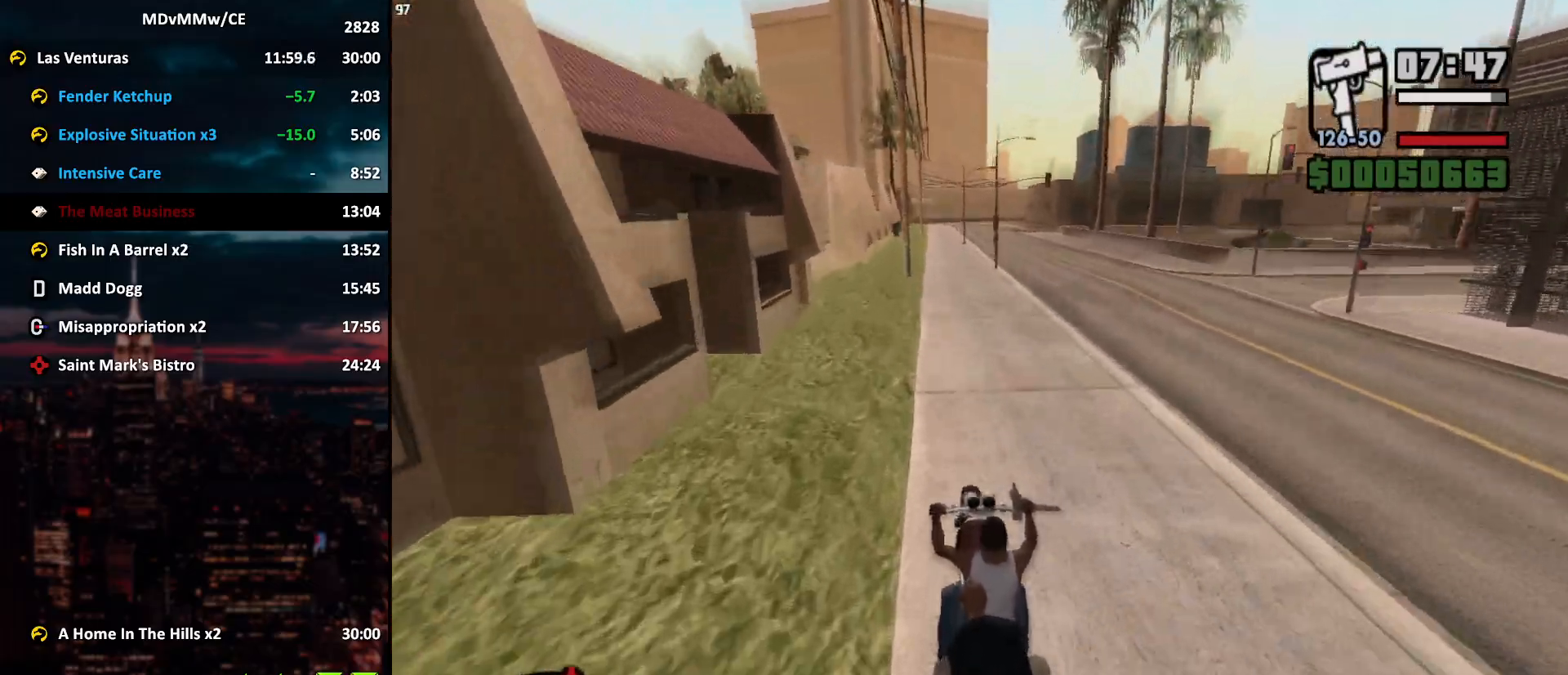
{"keys": ["w"], "mouse": [], "events": [[117, "d", "up"]]}
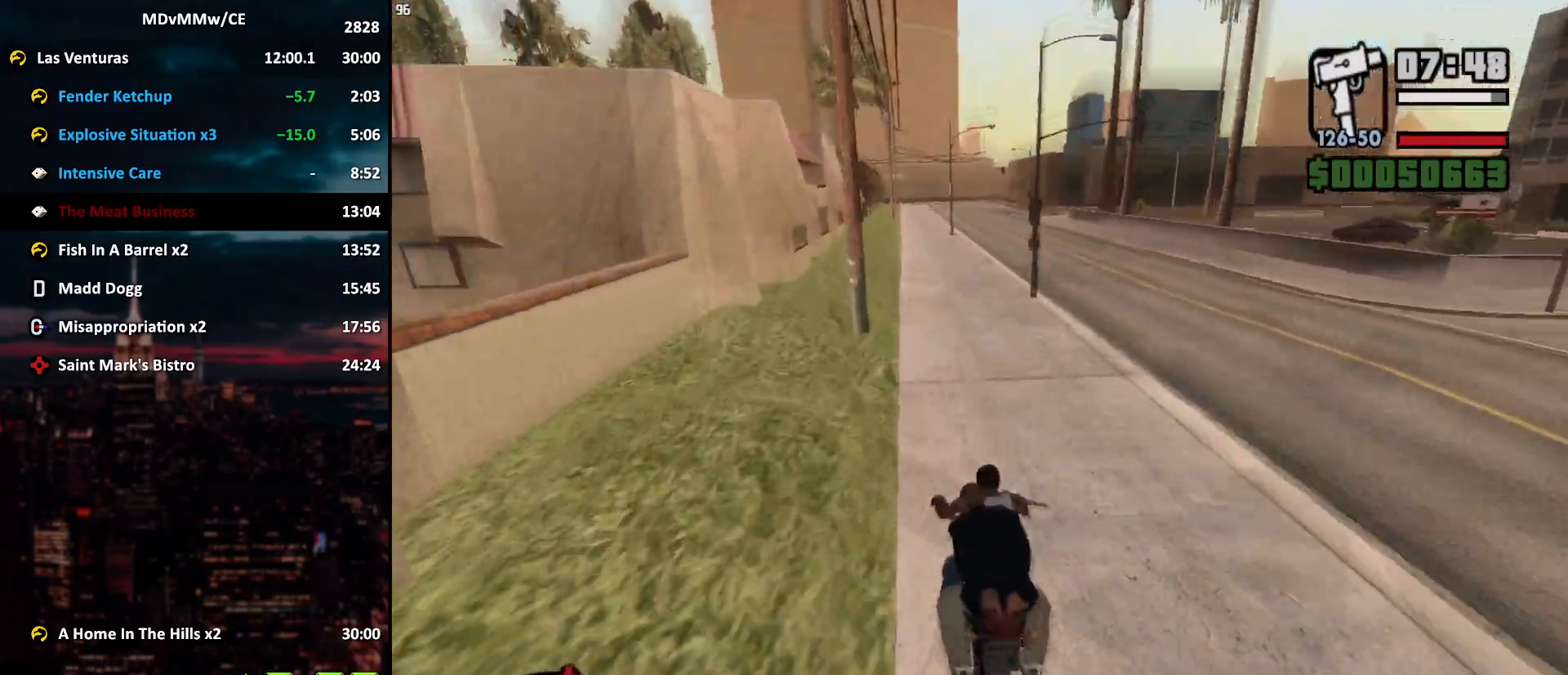
{"keys": ["w"], "mouse": [], "events": [[83, "d", "down"], [133, "d", "up"], [333, "a", "down"], [467, "a", "up"]]}
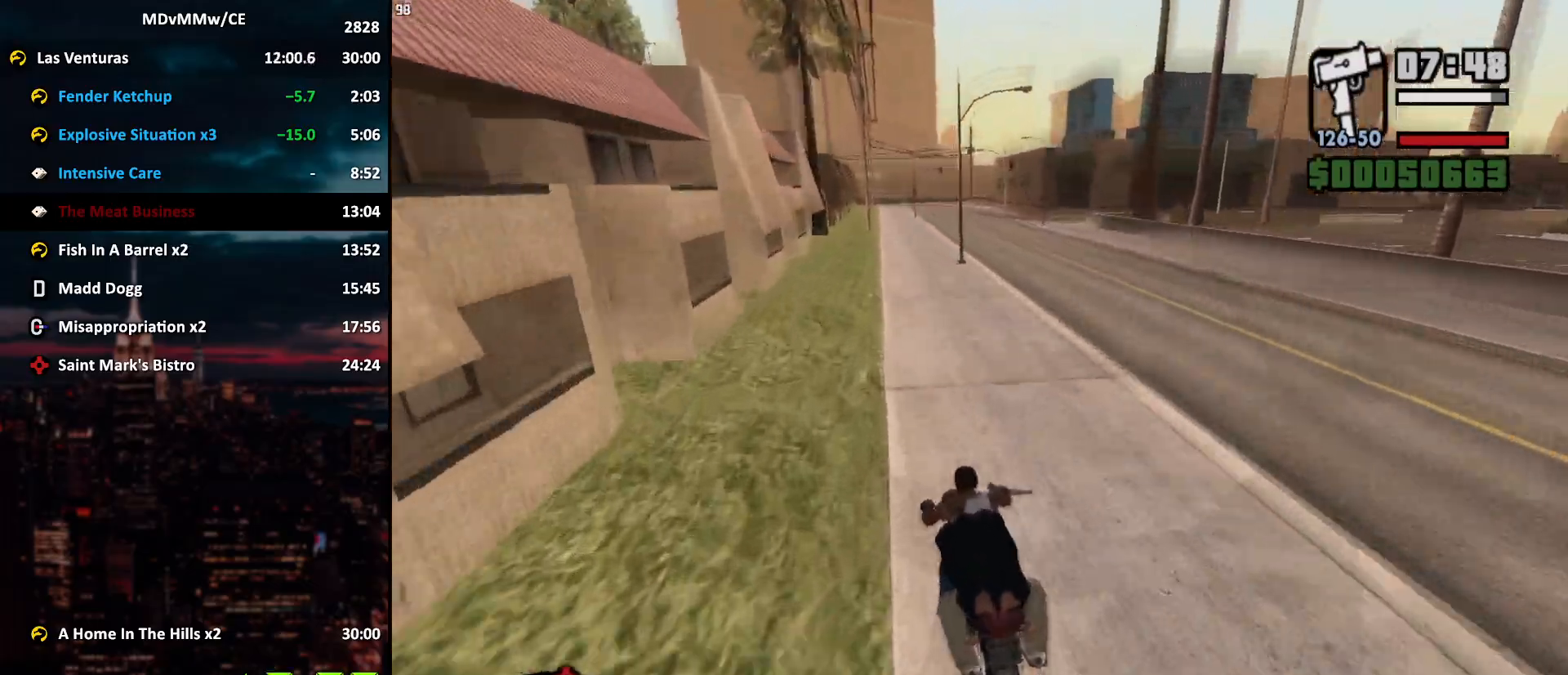
{"keys": ["d", "w"], "mouse": [], "events": [[250, "d", "down"], [333, "d", "up"], [433, "d", "down"]]}
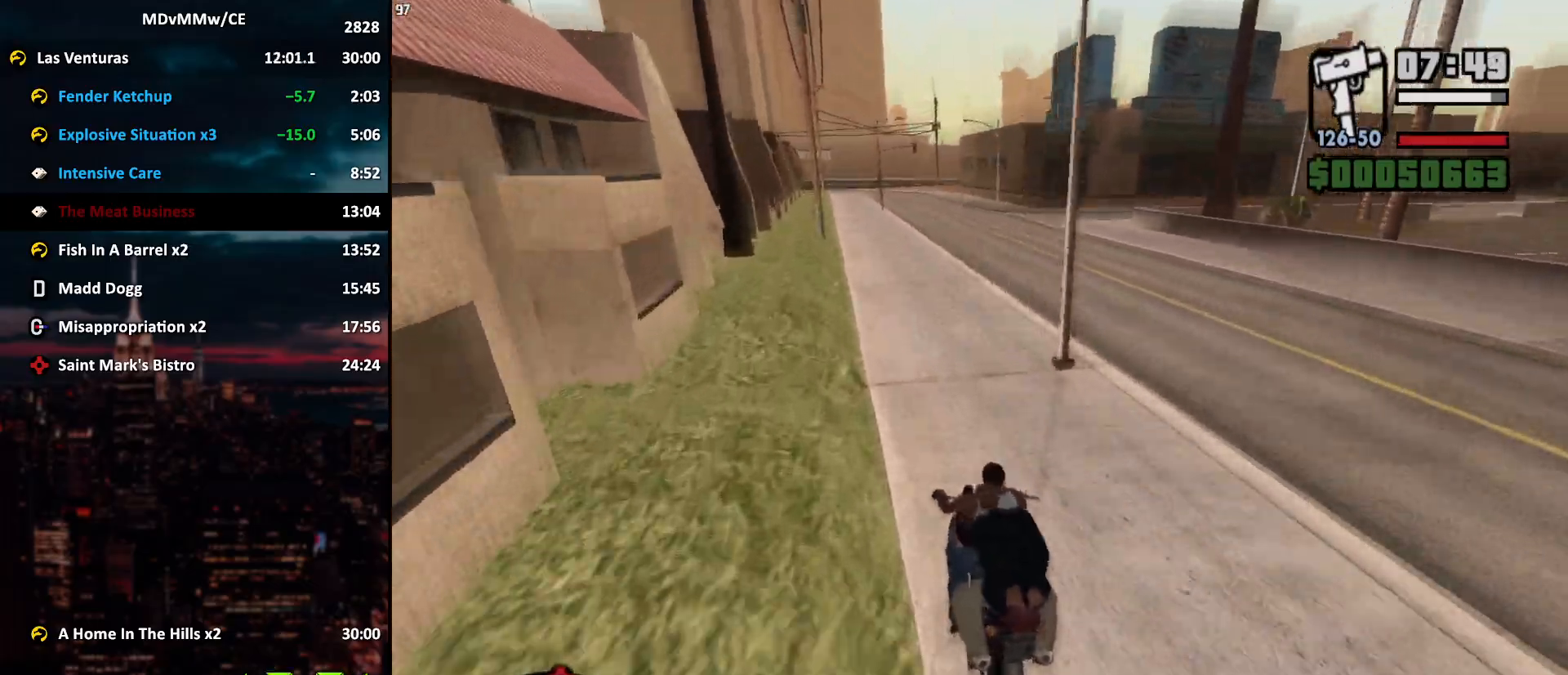
{"keys": ["d"], "mouse": ["left"], "events": [[33, "w", "up"], [450, "mouse_left", "down"], [450, "space", "down"], [500, "space", "up"]]}
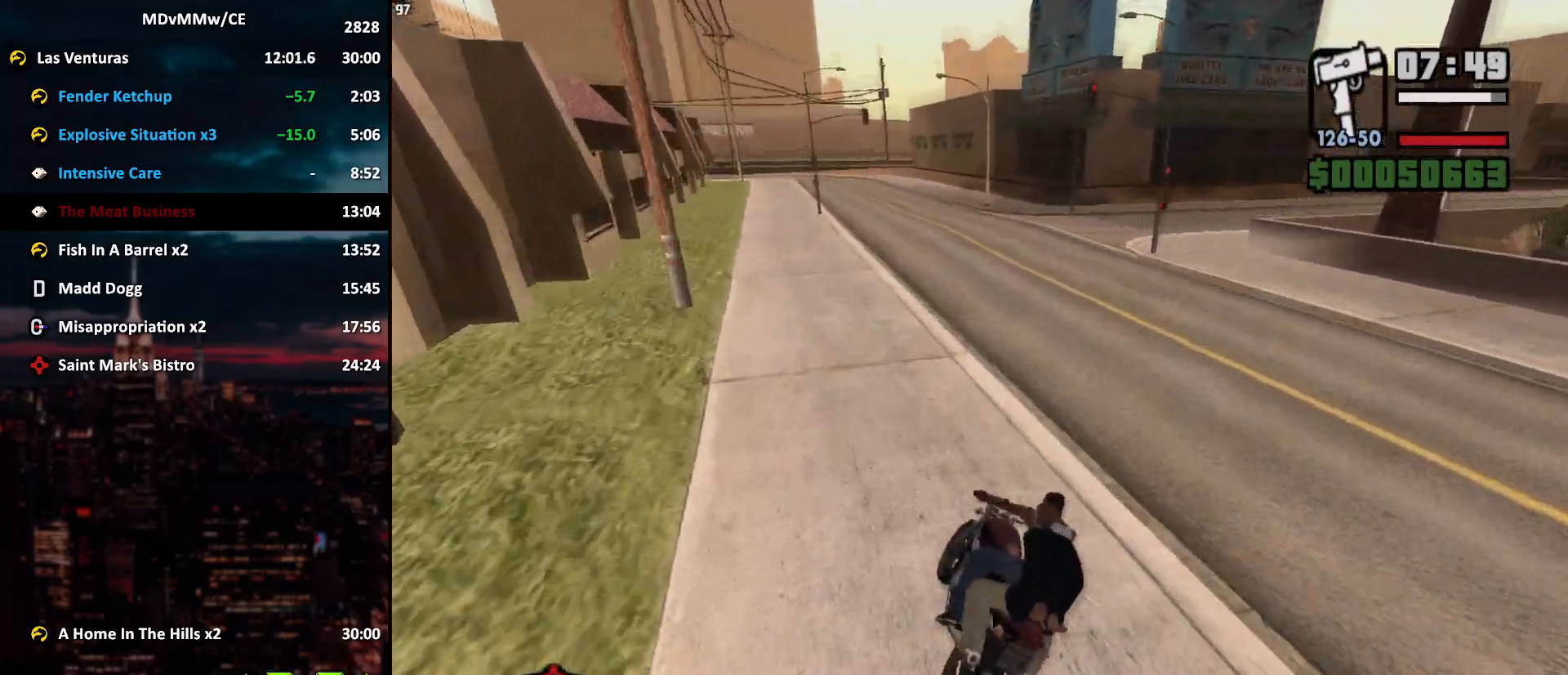
{"keys": ["d"], "mouse": ["left"], "events": [[83, "mouse_left", "up"], [367, "space", "down"], [417, "mouse_left", "down"], [417, "space", "up"]]}
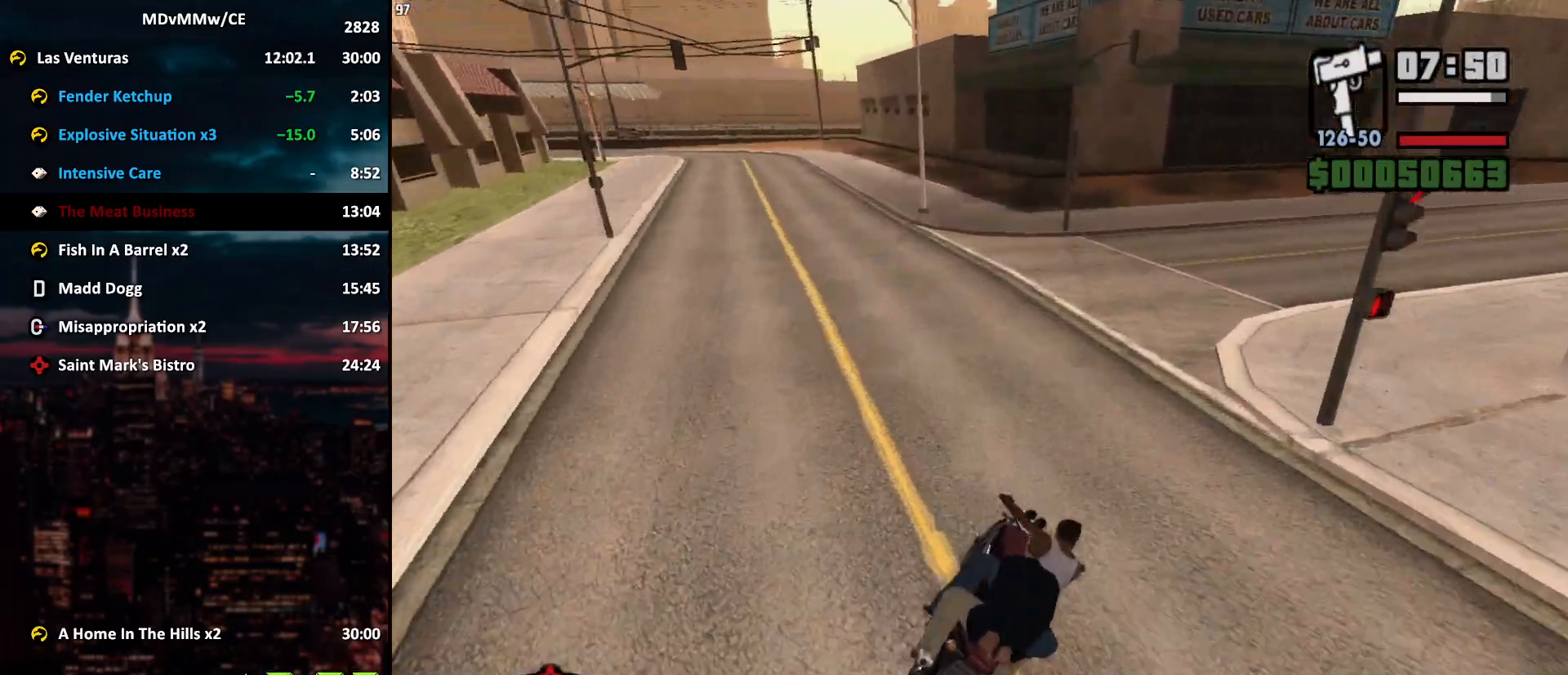
{"keys": ["d", "w"], "mouse": [], "events": [[17, "mouse_left", "up"], [300, "w", "down"]]}